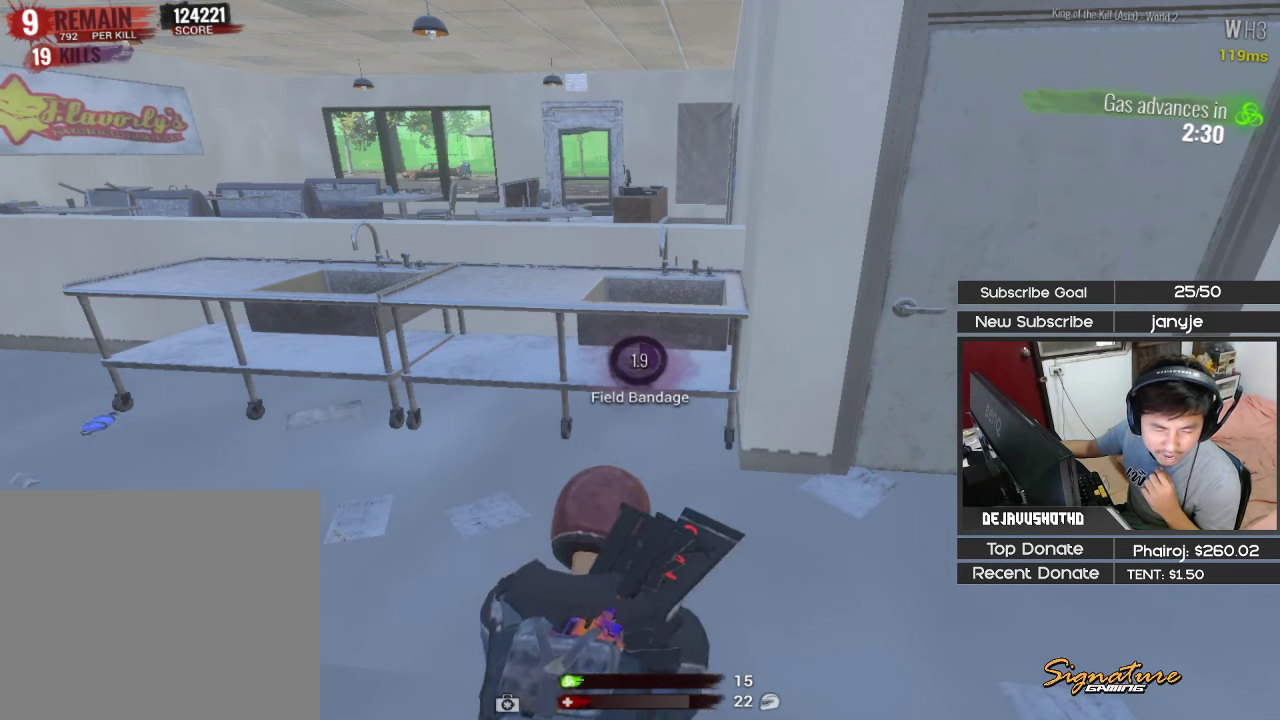
Gameplay with keyboard; each line is a JSON object with the keys held at the frame after it. "events" lists presses ("down") and releases ("up") of "1", "2", "3", "4", "5", "a", "alt", "c", "ctrl", "d", "e", "f", "g", "q", "r", "s", "shift", "space", "t", "tab", "v", "w", "x" and "z" between this image and that frame as [ms after this image, input, new state], when the widget could be followed in between. No other keys are recorded. Mouse input is not recorded.
{"keys": [], "events": []}
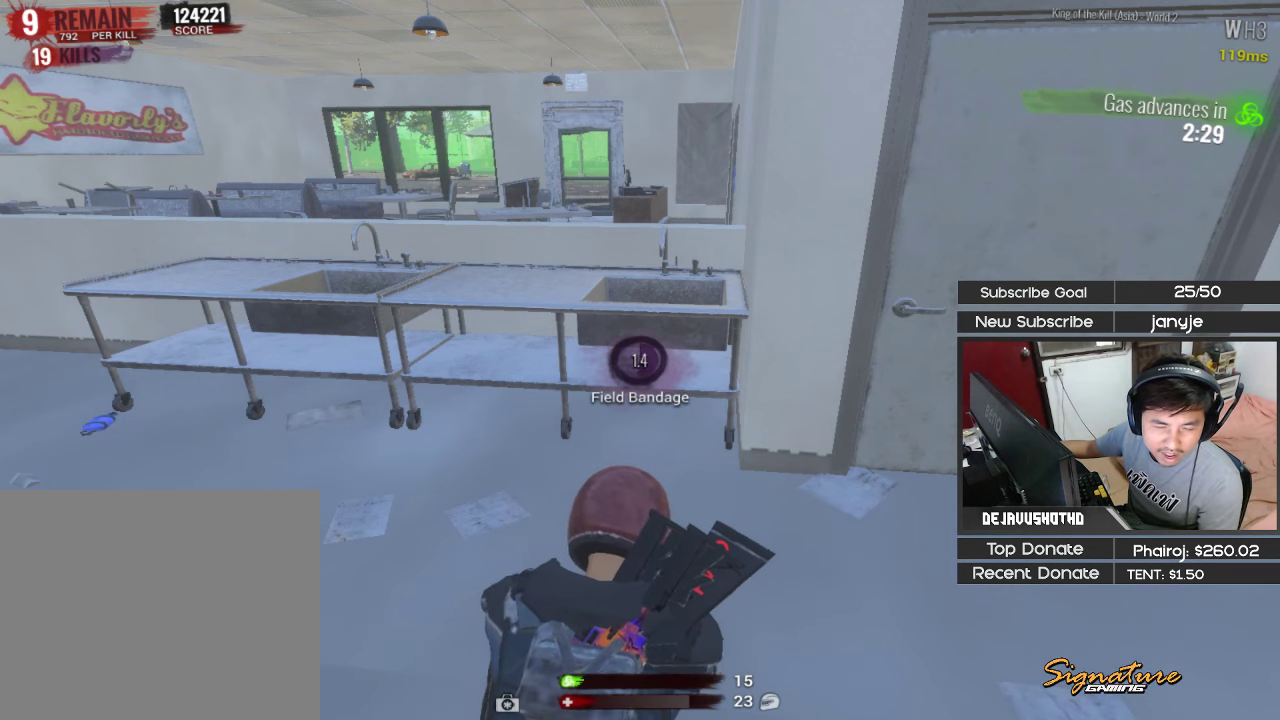
{"keys": [], "events": []}
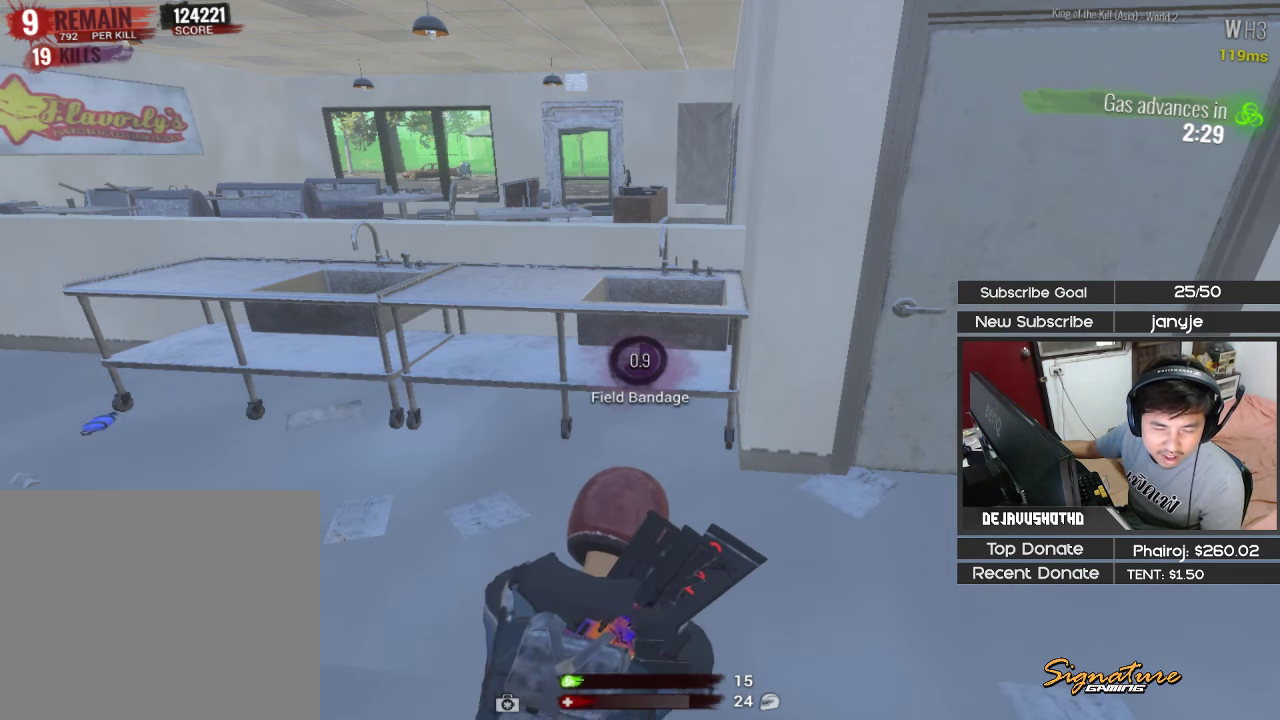
{"keys": [], "events": []}
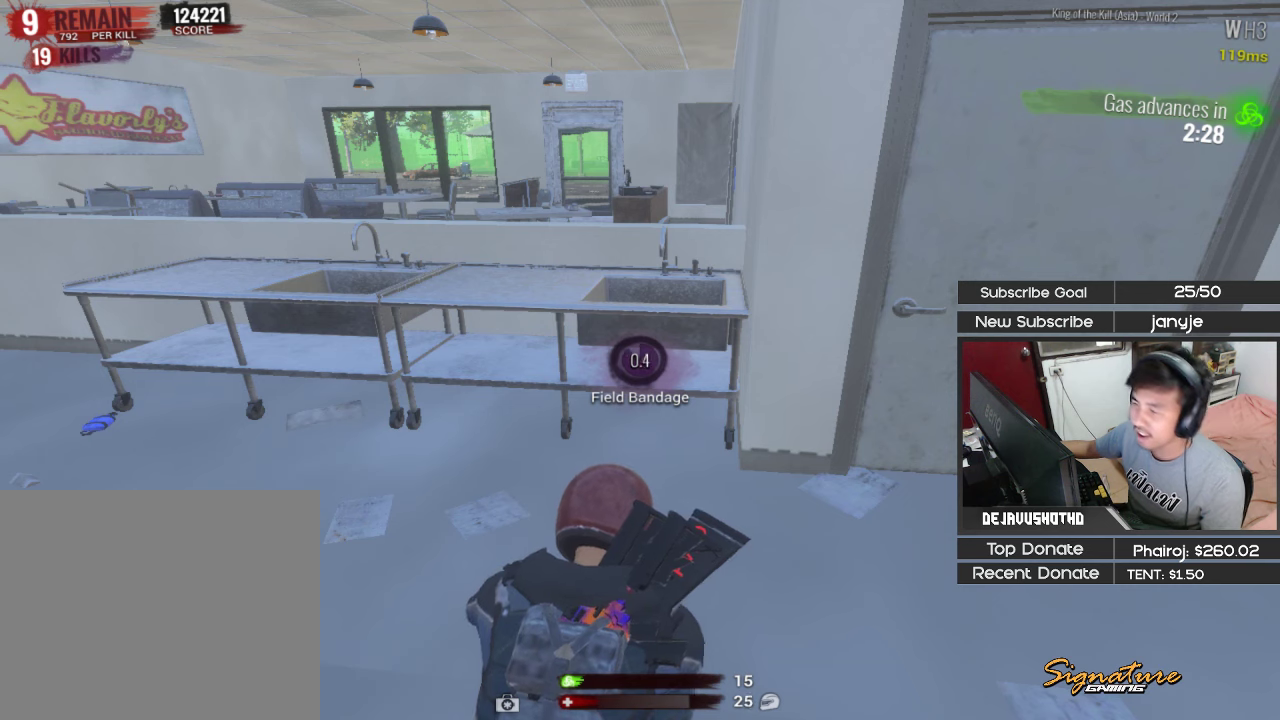
{"keys": [], "events": []}
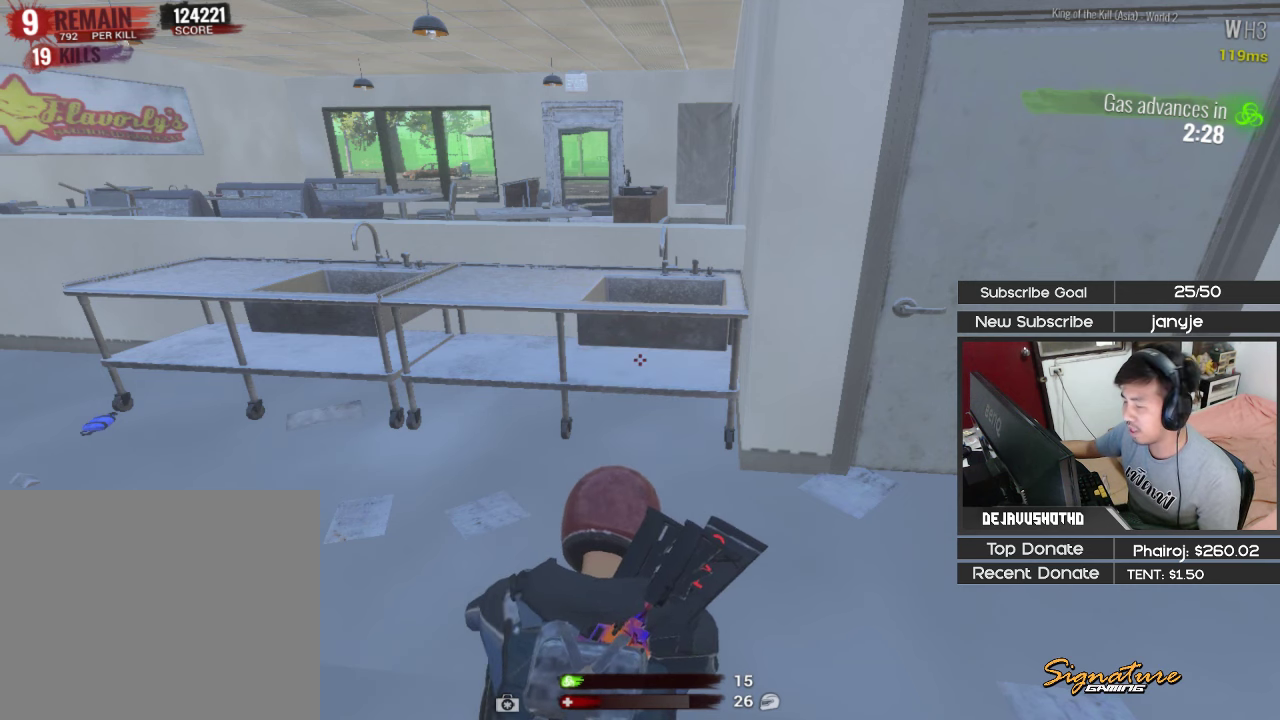
{"keys": [], "events": [[183, "q", "down"], [283, "q", "up"]]}
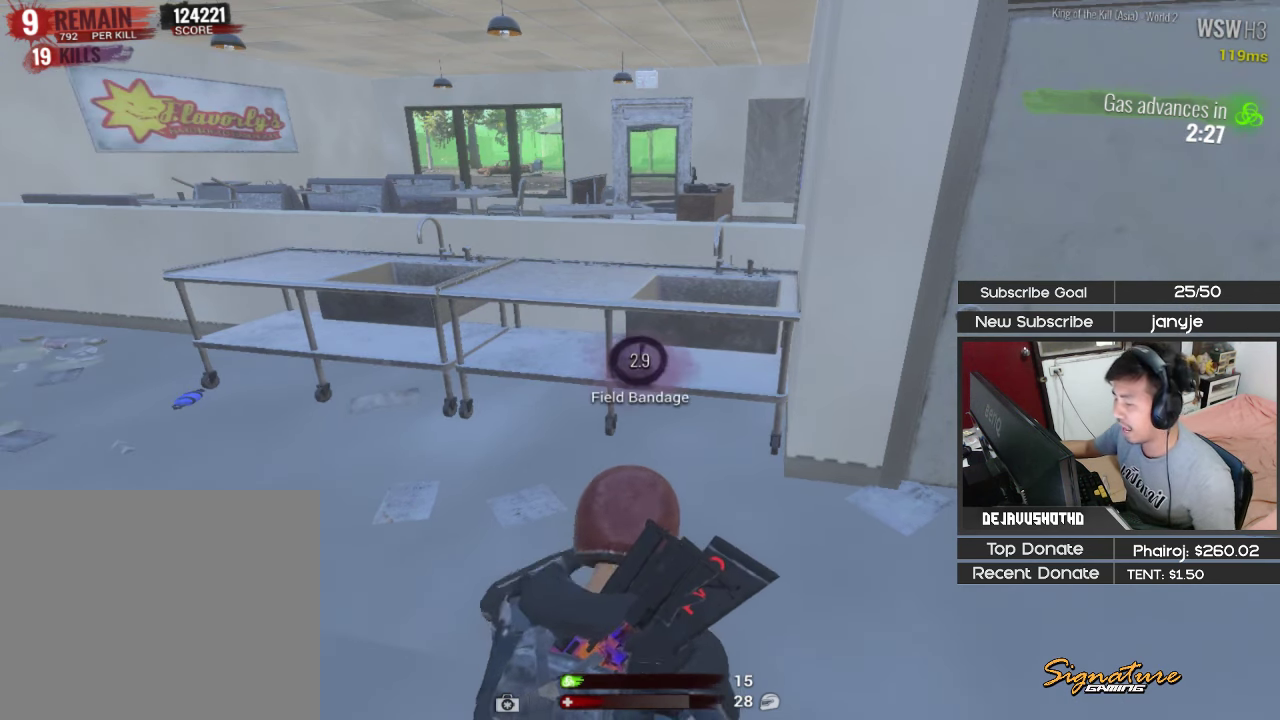
{"keys": [], "events": []}
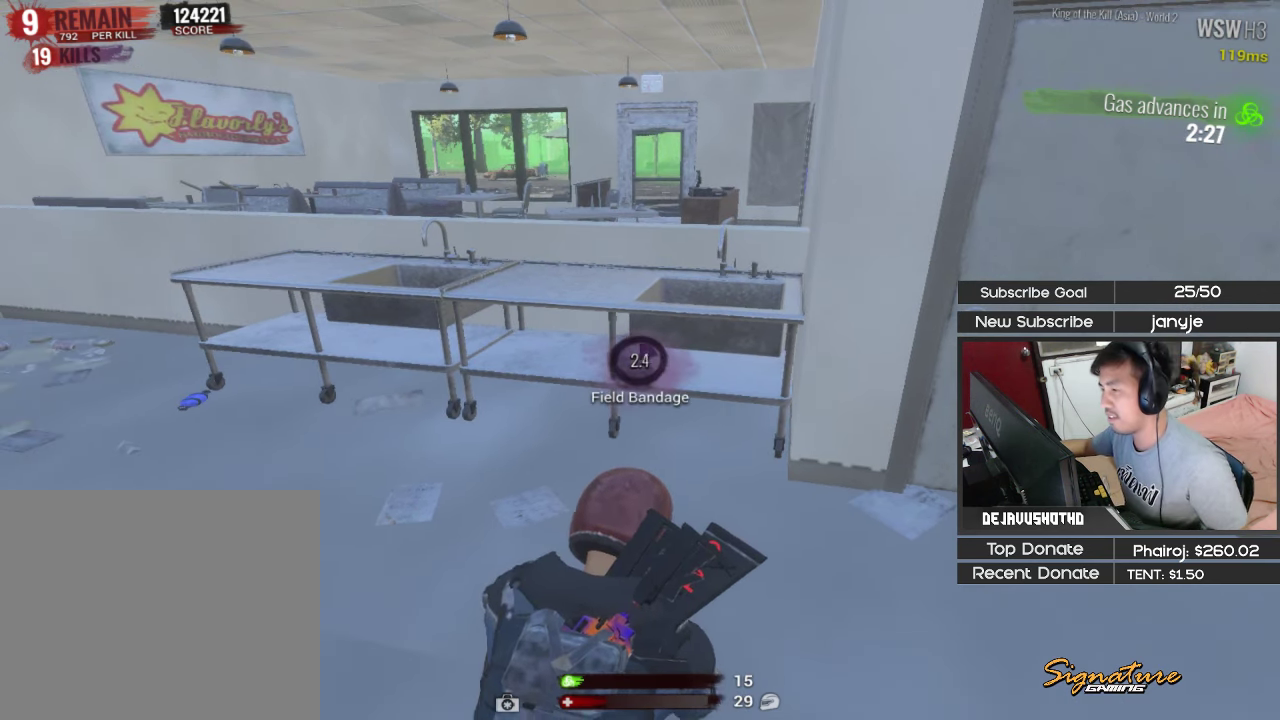
{"keys": [], "events": []}
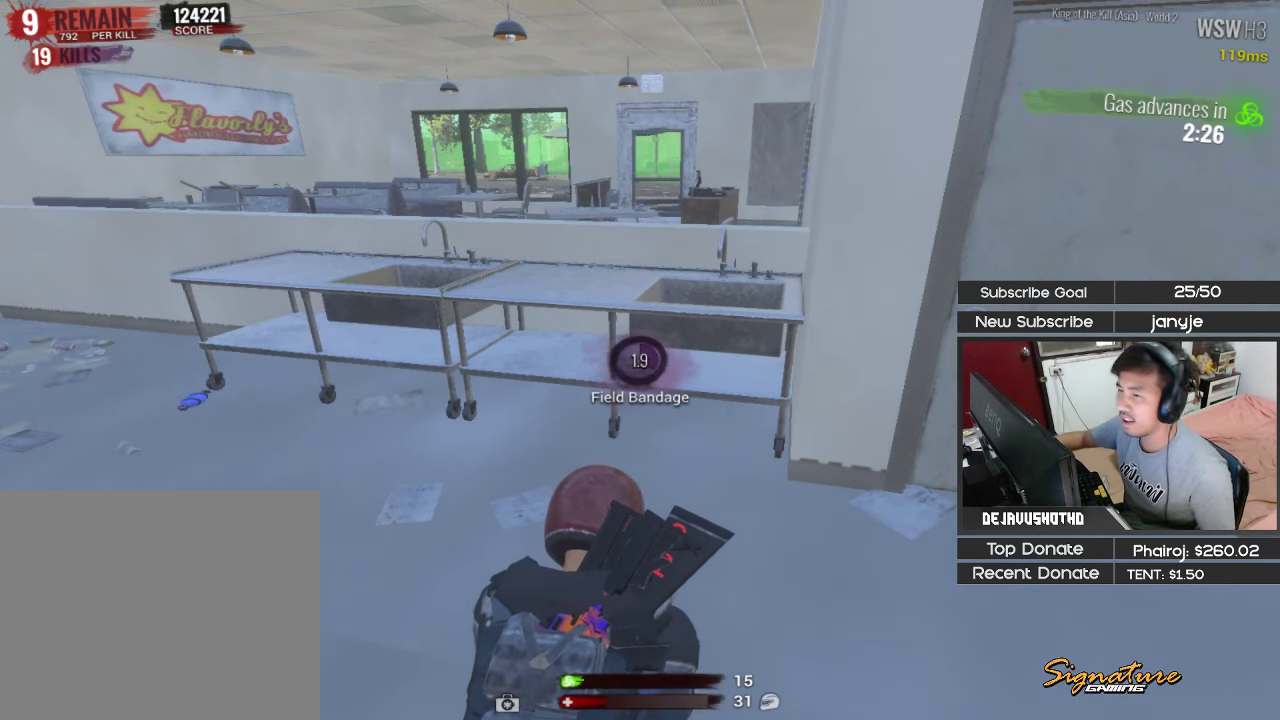
{"keys": [], "events": []}
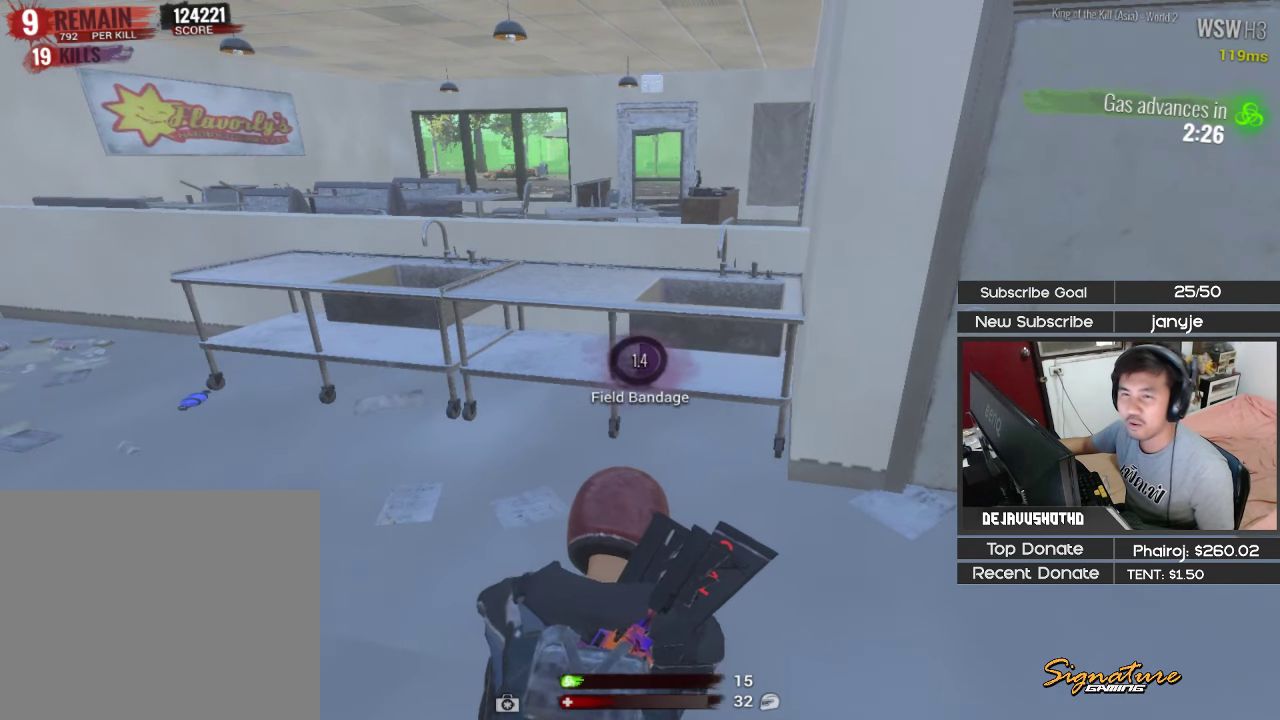
{"keys": [], "events": []}
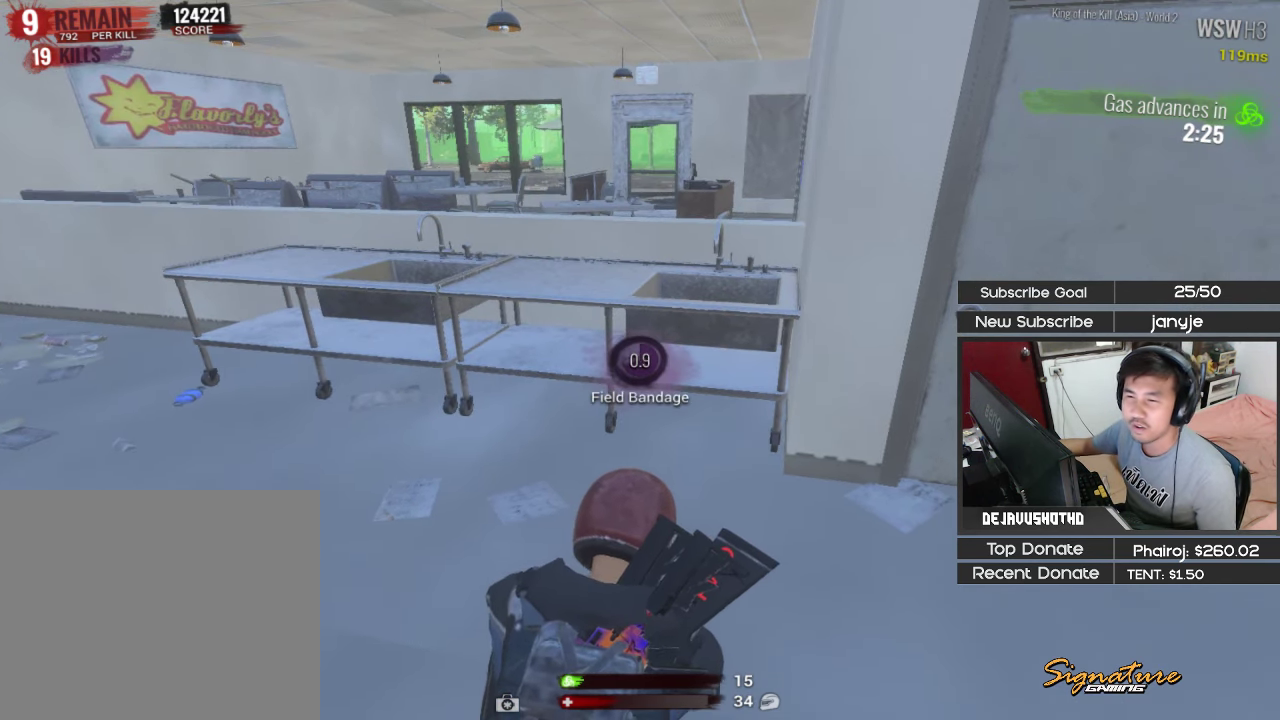
{"keys": [], "events": []}
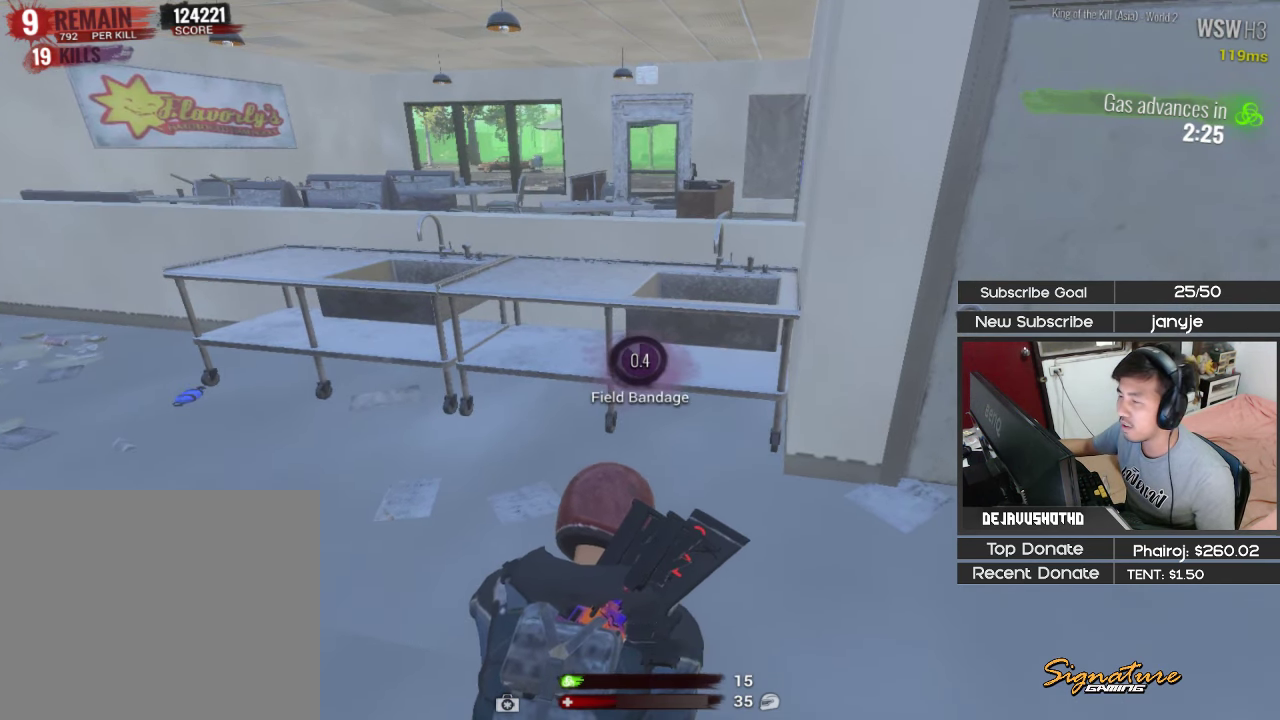
{"keys": [], "events": []}
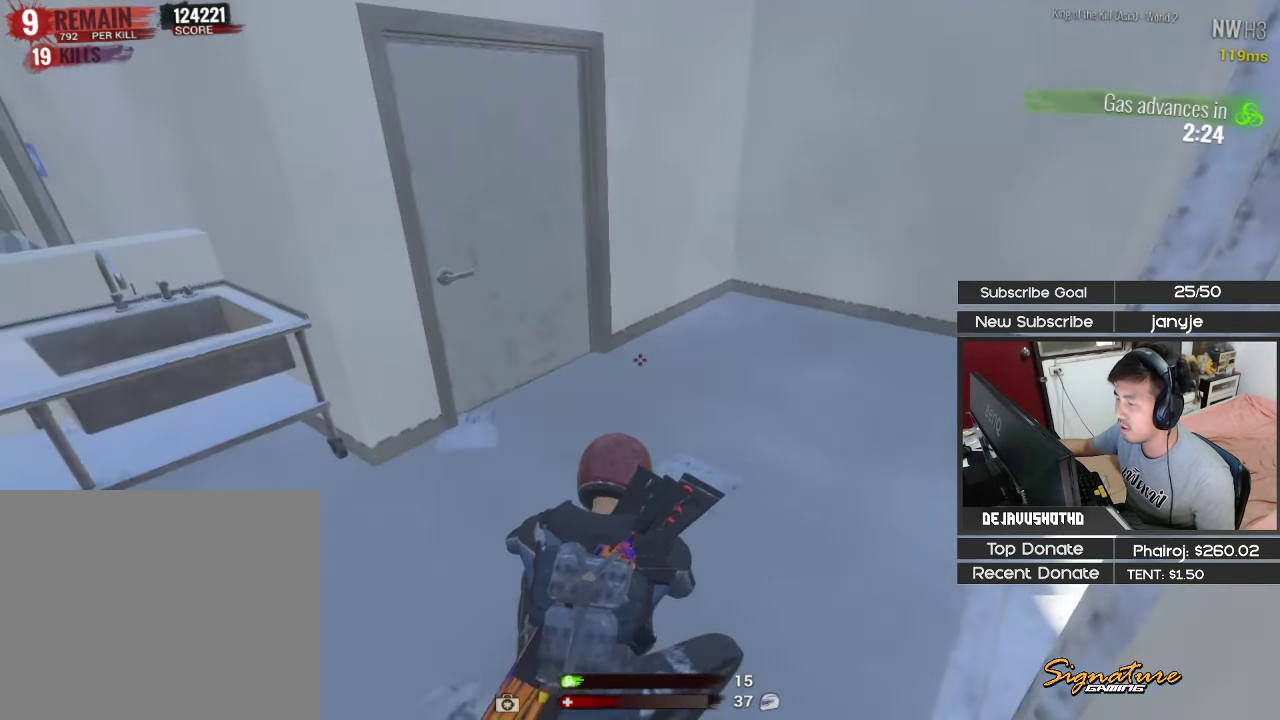
{"keys": [], "events": [[166, "q", "down"], [250, "q", "up"]]}
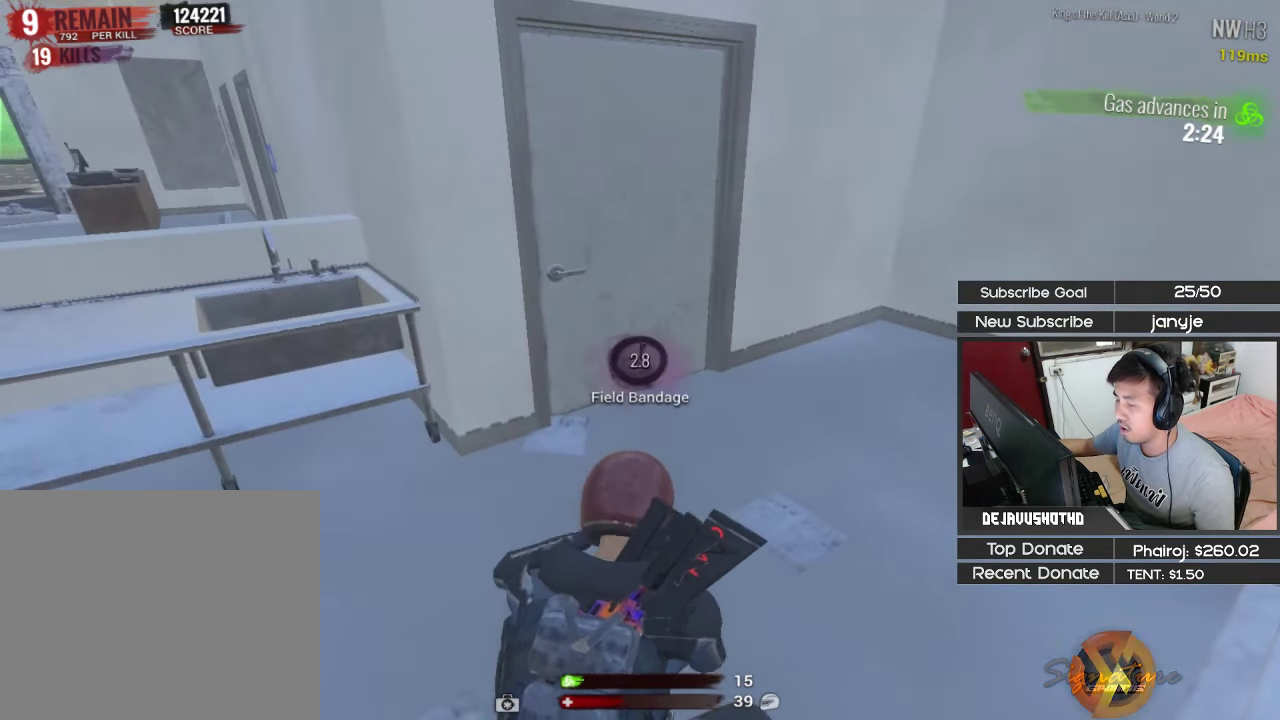
{"keys": [], "events": [[33, "v", "down"], [133, "v", "up"]]}
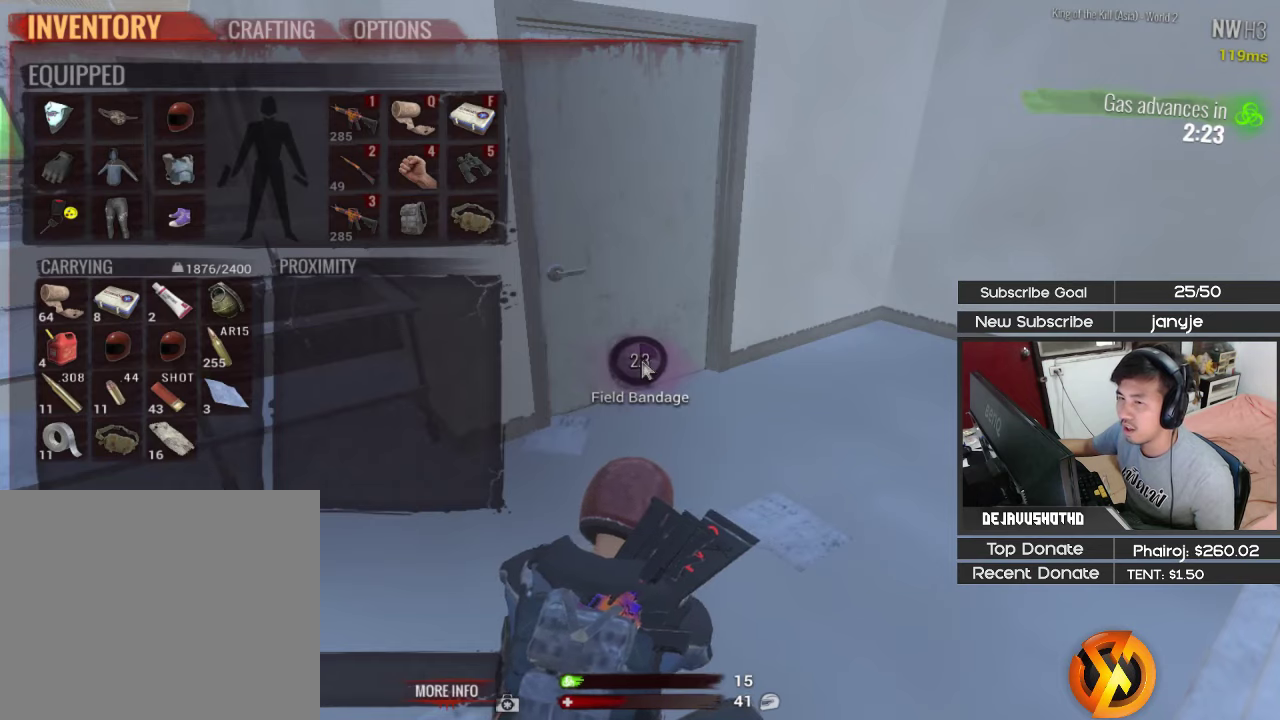
{"keys": [], "events": [[150, "v", "down"], [283, "v", "up"]]}
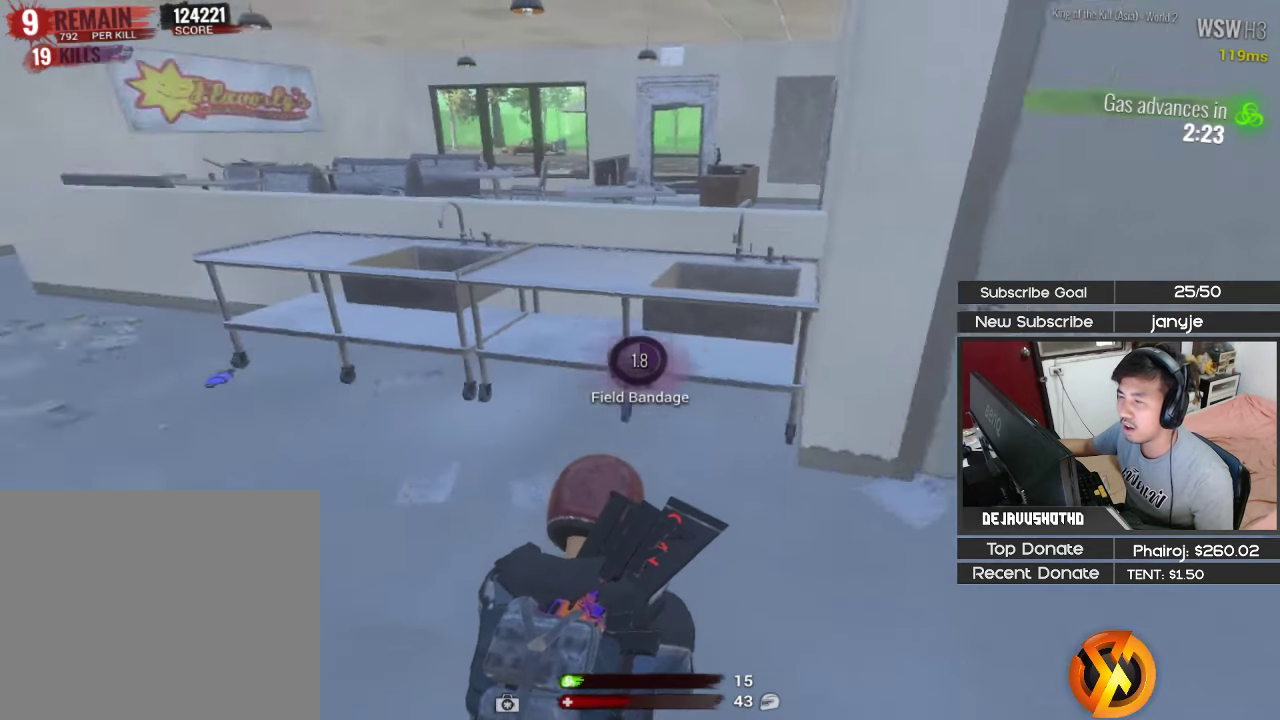
{"keys": [], "events": []}
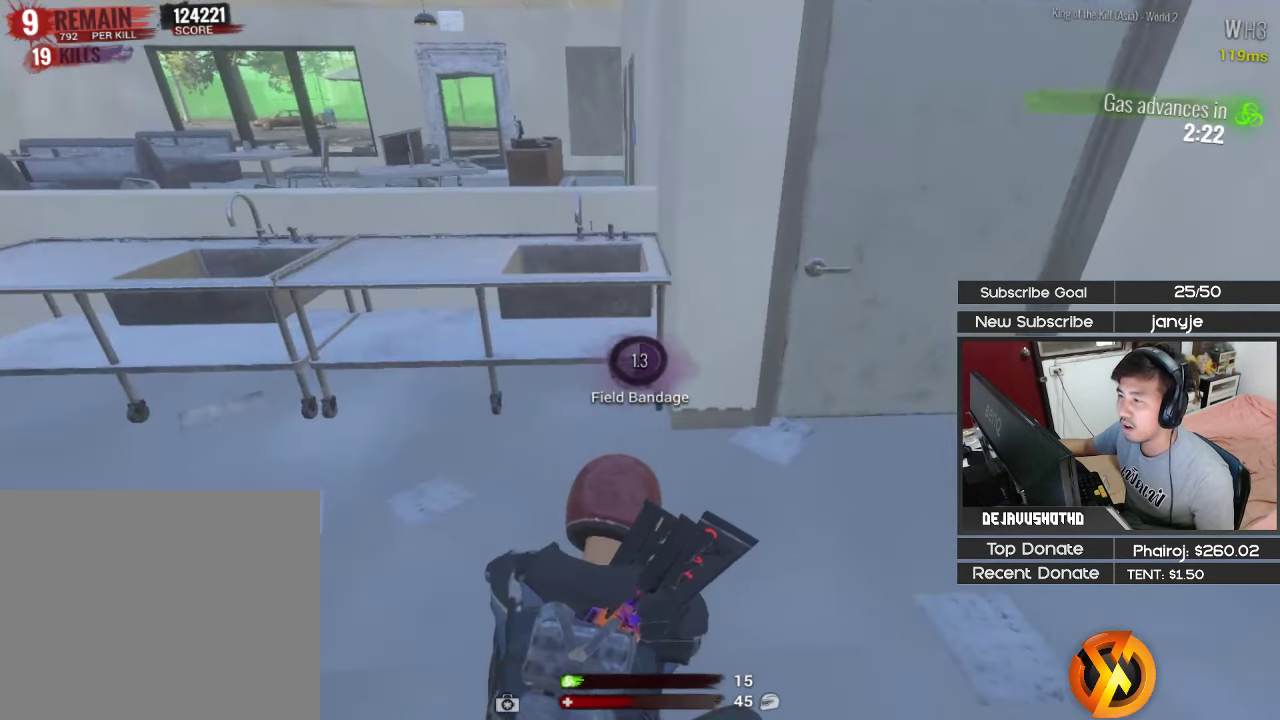
{"keys": [], "events": []}
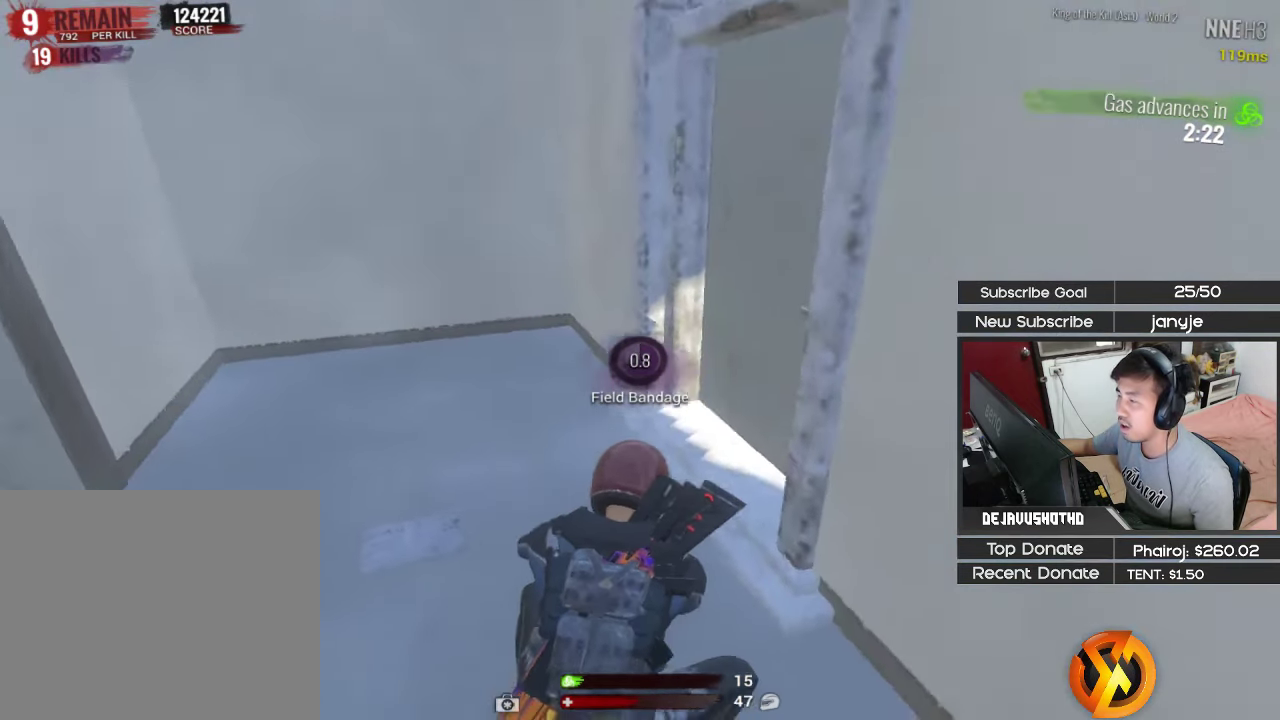
{"keys": [], "events": []}
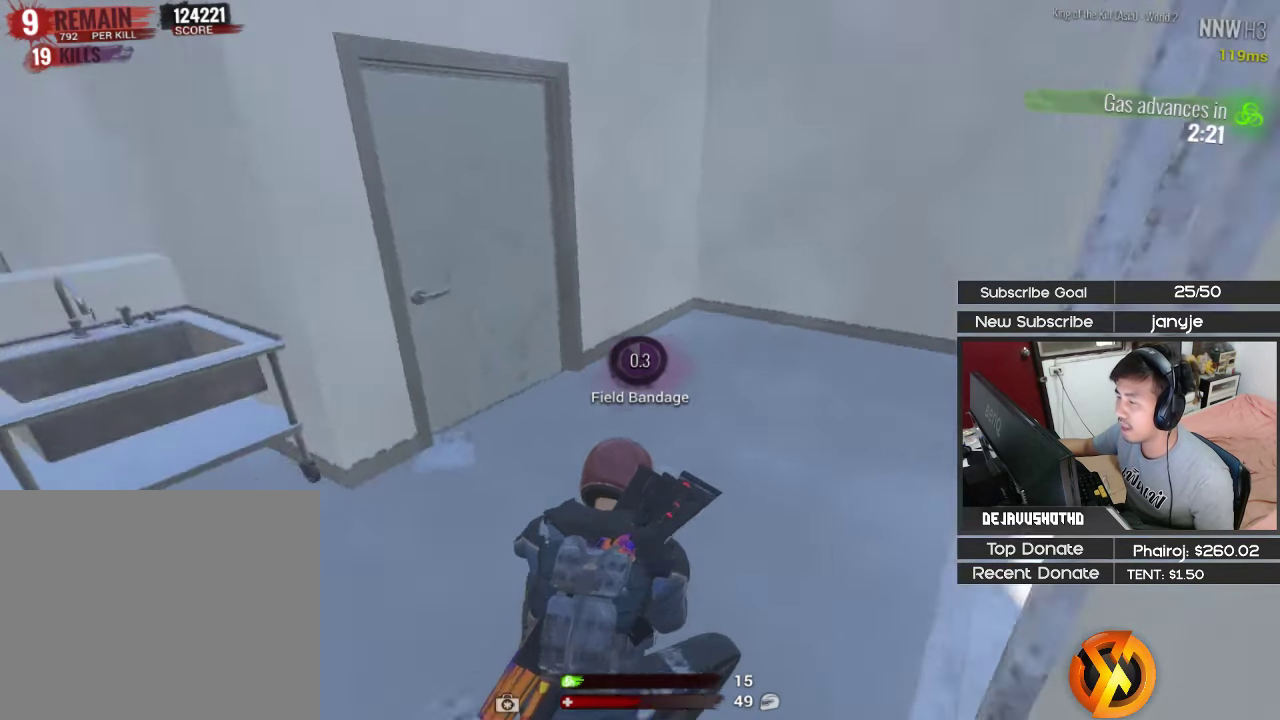
{"keys": [], "events": []}
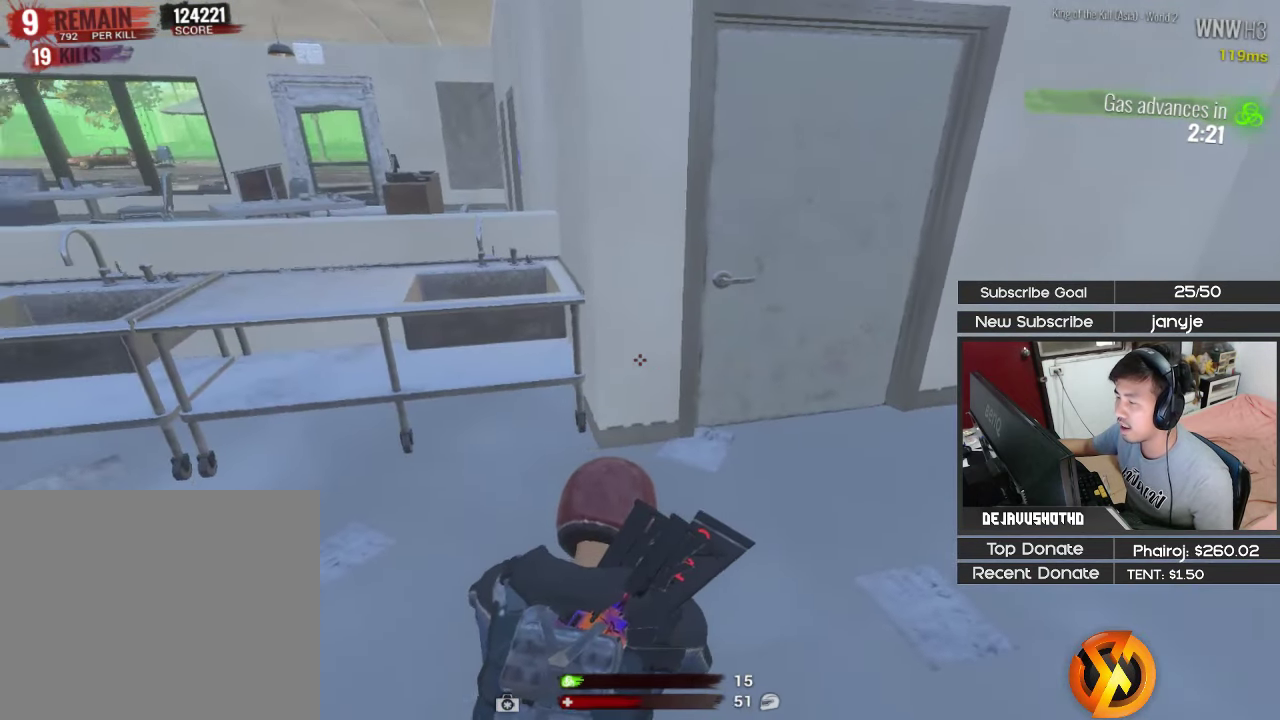
{"keys": [], "events": [[33, "a", "down"], [133, "a", "up"], [217, "q", "down"], [317, "q", "up"]]}
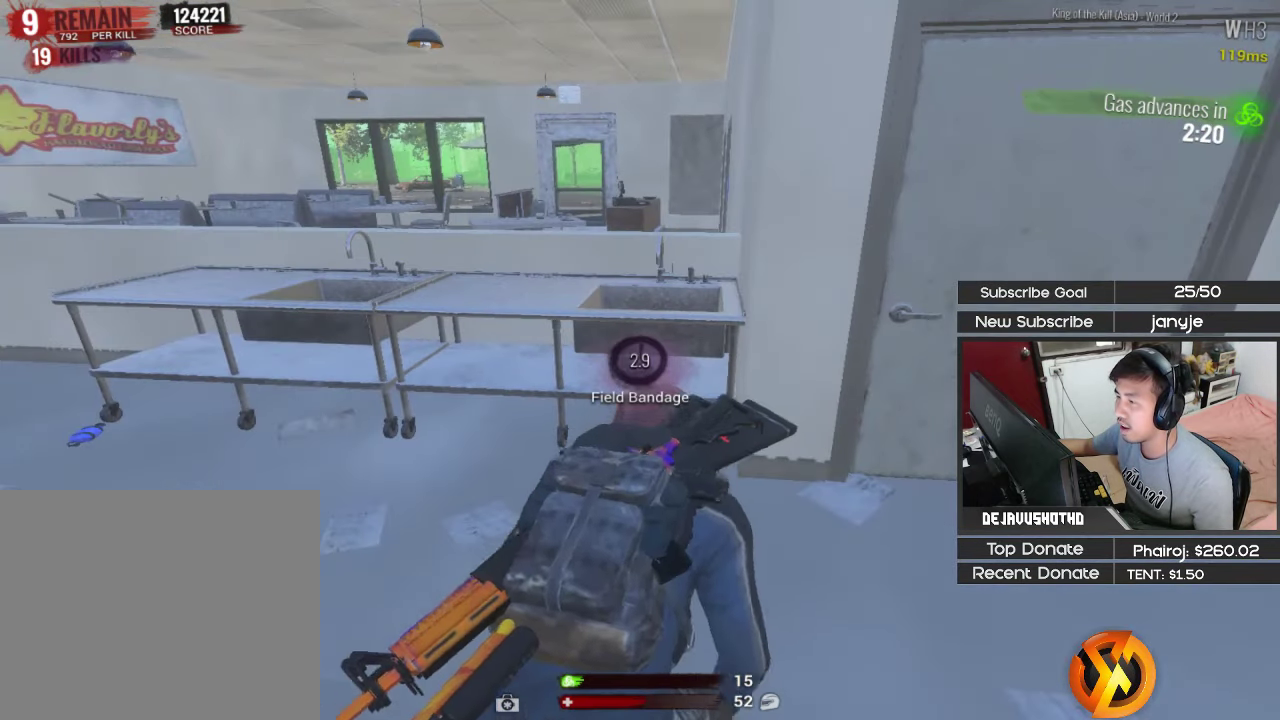
{"keys": [], "events": [[233, "v", "down"], [433, "v", "up"]]}
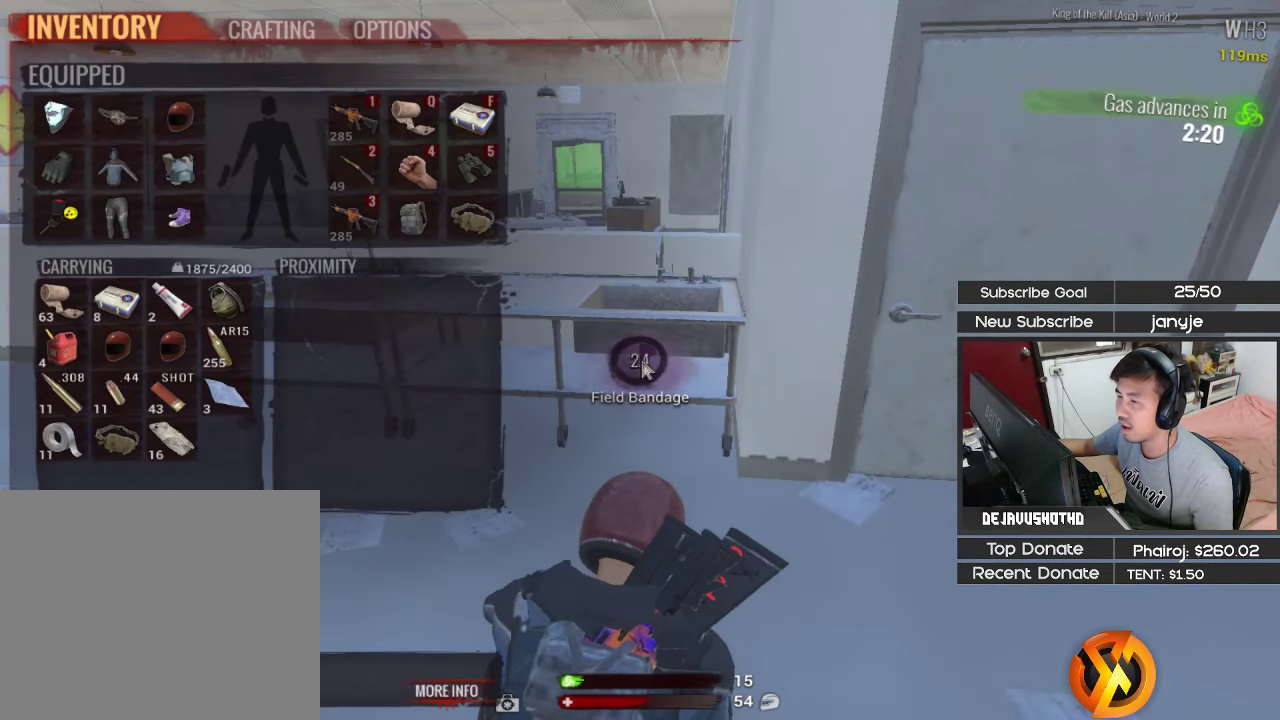
{"keys": ["v"], "events": [[433, "v", "down"]]}
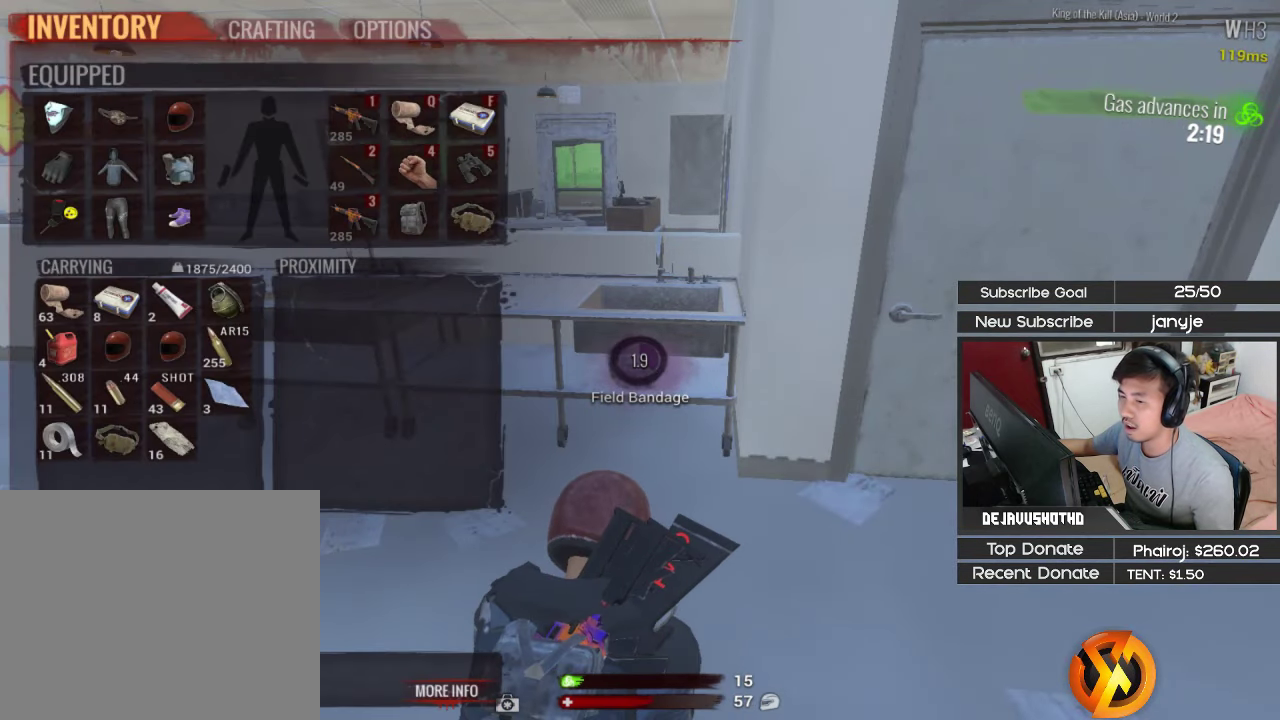
{"keys": [], "events": [[33, "v", "up"]]}
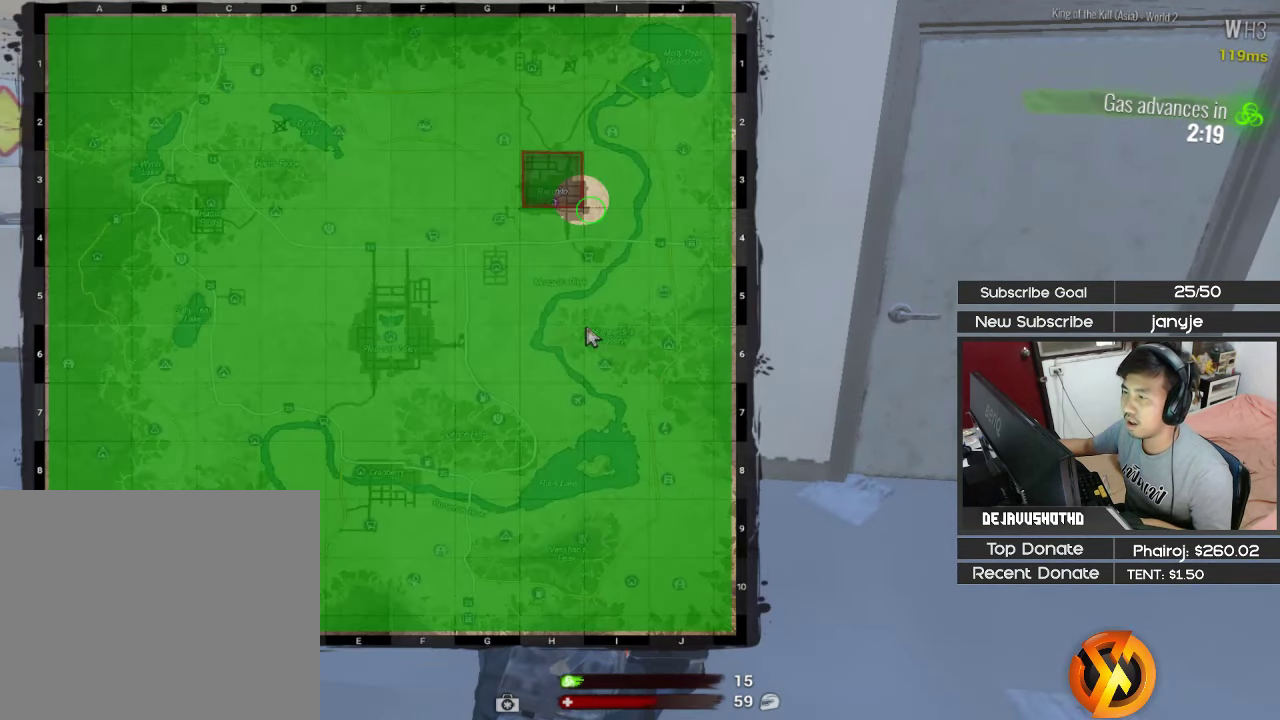
{"keys": [], "events": []}
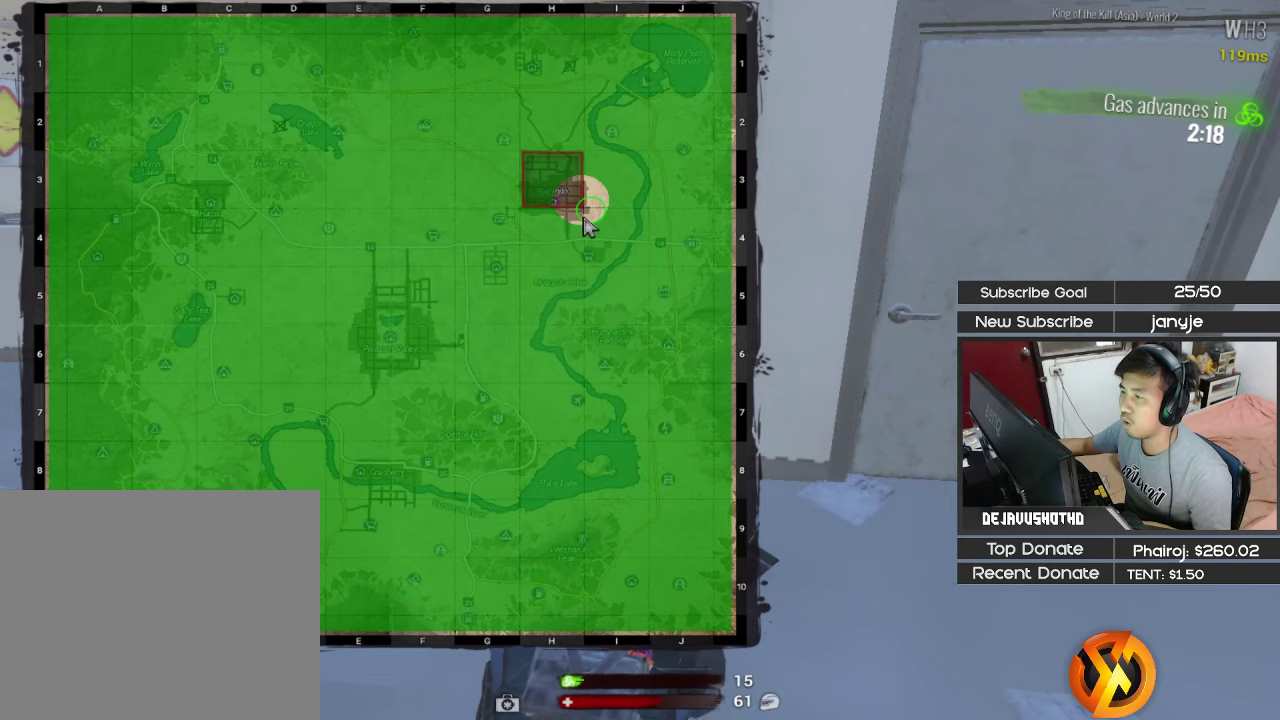
{"keys": [], "events": []}
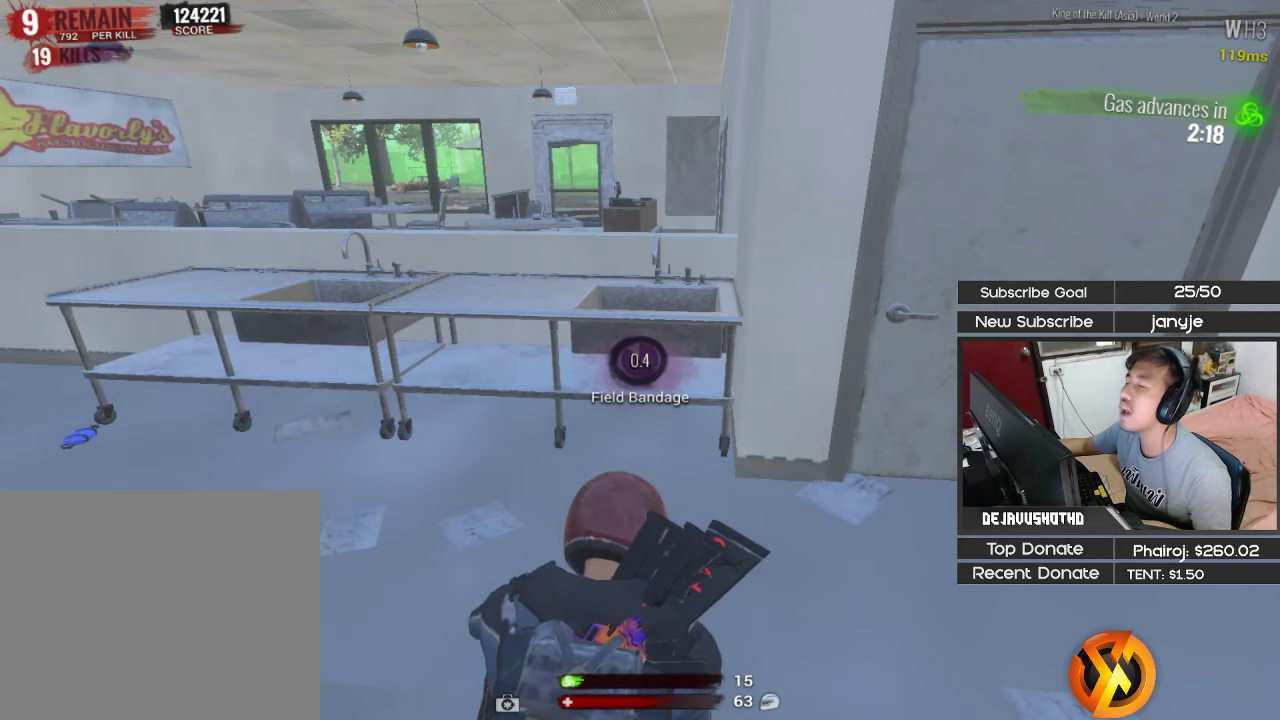
{"keys": [], "events": []}
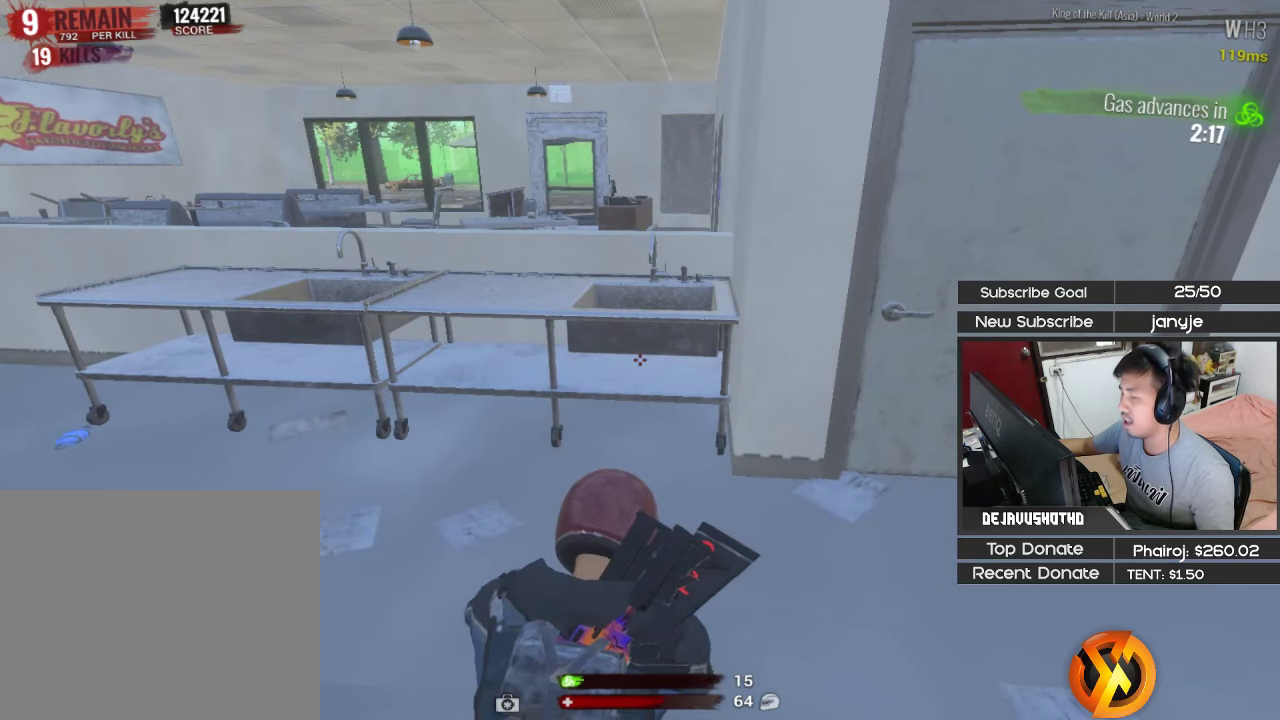
{"keys": ["q"], "events": [[434, "q", "down"]]}
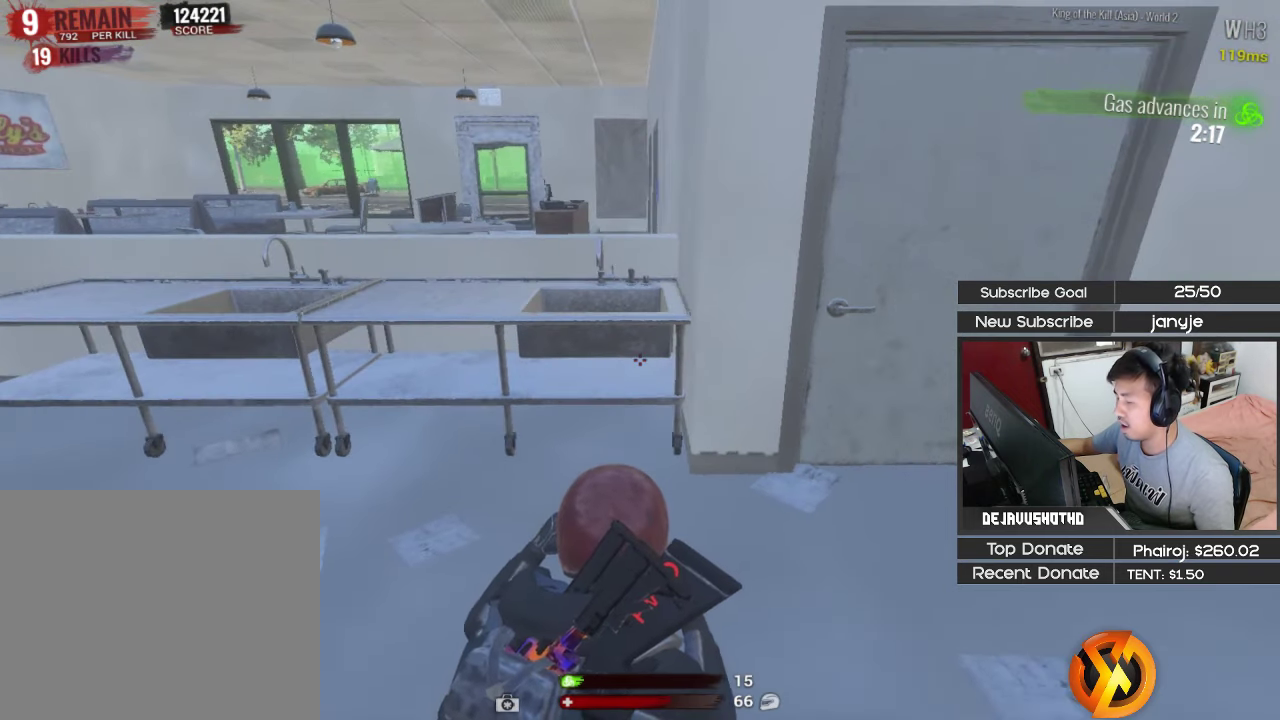
{"keys": ["v"], "events": [[17, "q", "up"], [250, "v", "down"], [350, "v", "up"], [484, "v", "down"]]}
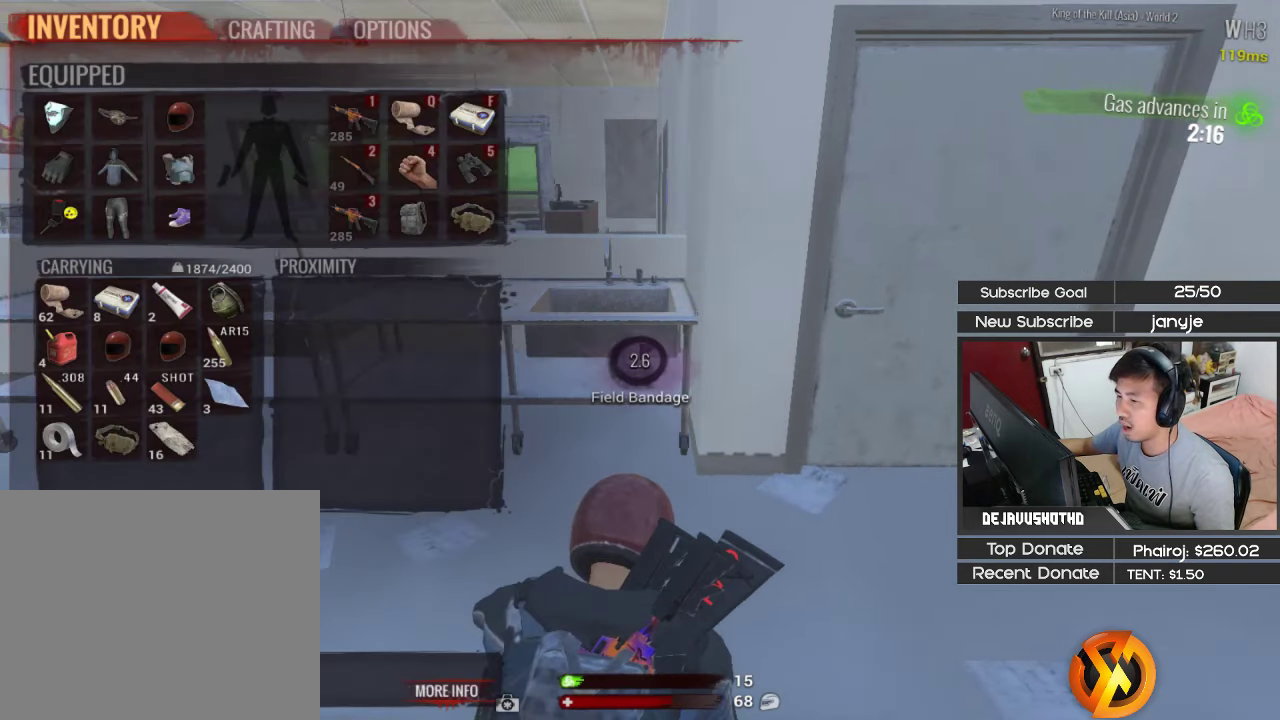
{"keys": [], "events": [[84, "v", "up"]]}
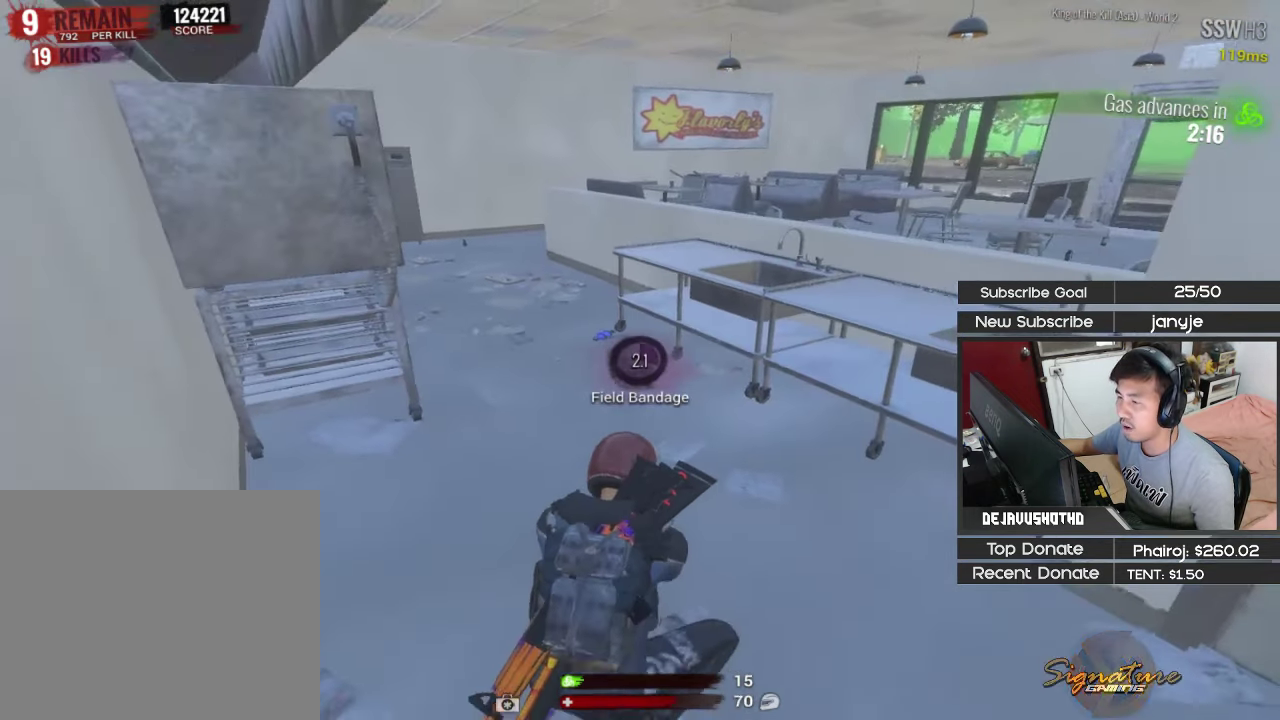
{"keys": [], "events": []}